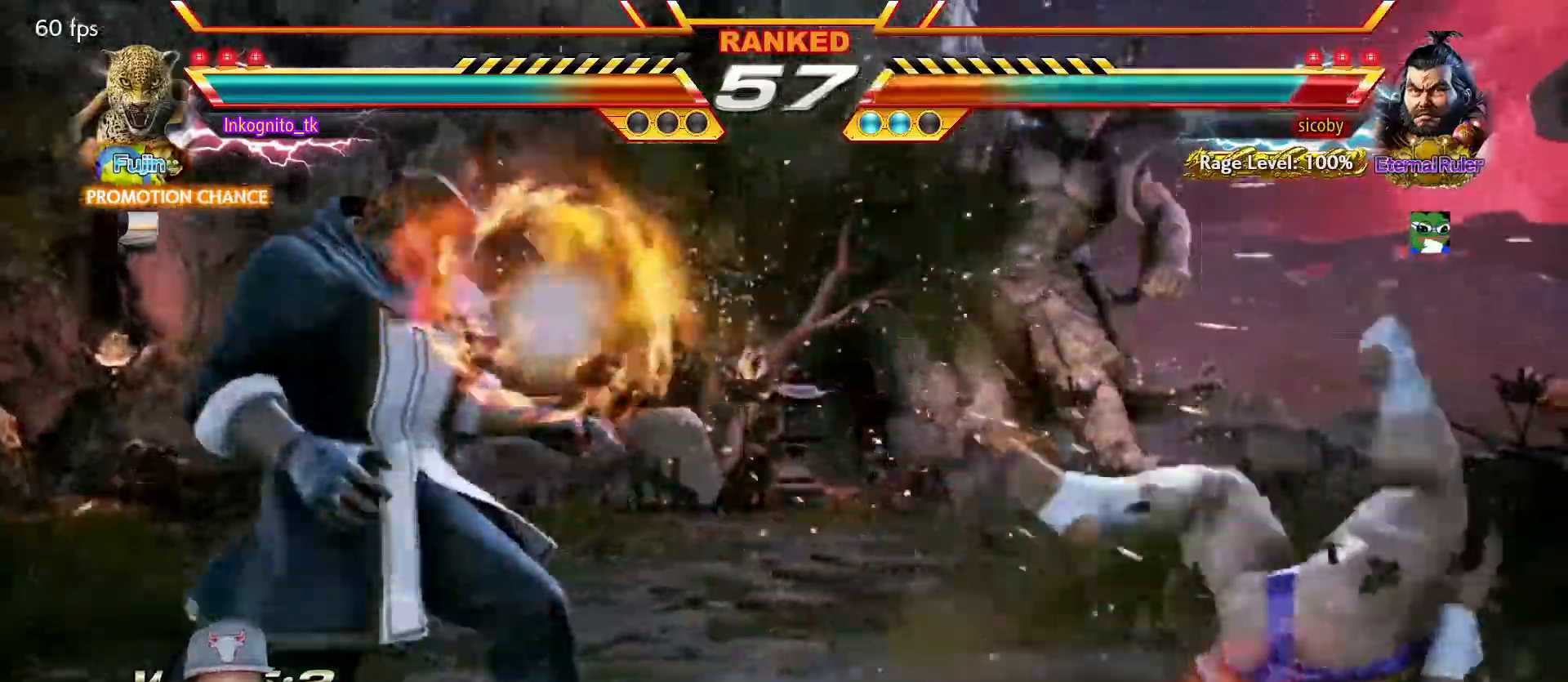
Gameplay with a controller (arcade stick); each line is a JSON object with the inputs held at the frame after it. "events" lists button and stick changes between this image and that frame as [ms after this image, input, new state], when the widget could be followed in between. Not read: L3 R3.
{"buttons": ["TRIANGLE"], "left_stick": "center", "events": [[17, "left_stick", "right"], [67, "TRIANGLE", "down"], [167, "CROSS", "up"], [167, "TRIANGLE", "up"], [184, "left_stick", "center"], [334, "SQUARE", "down"], [384, "SQUARE", "up"], [450, "TRIANGLE", "down"]]}
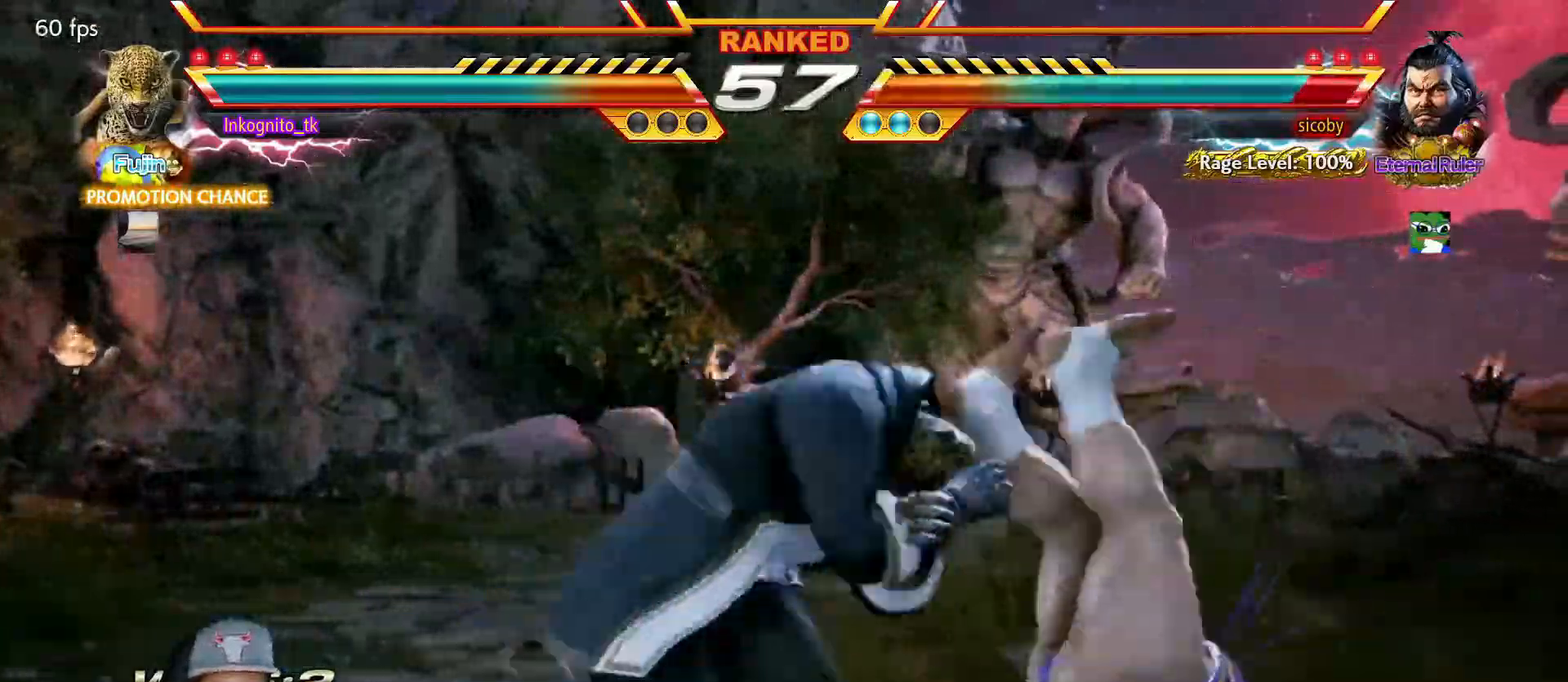
{"buttons": ["TRIANGLE"], "left_stick": "center", "events": []}
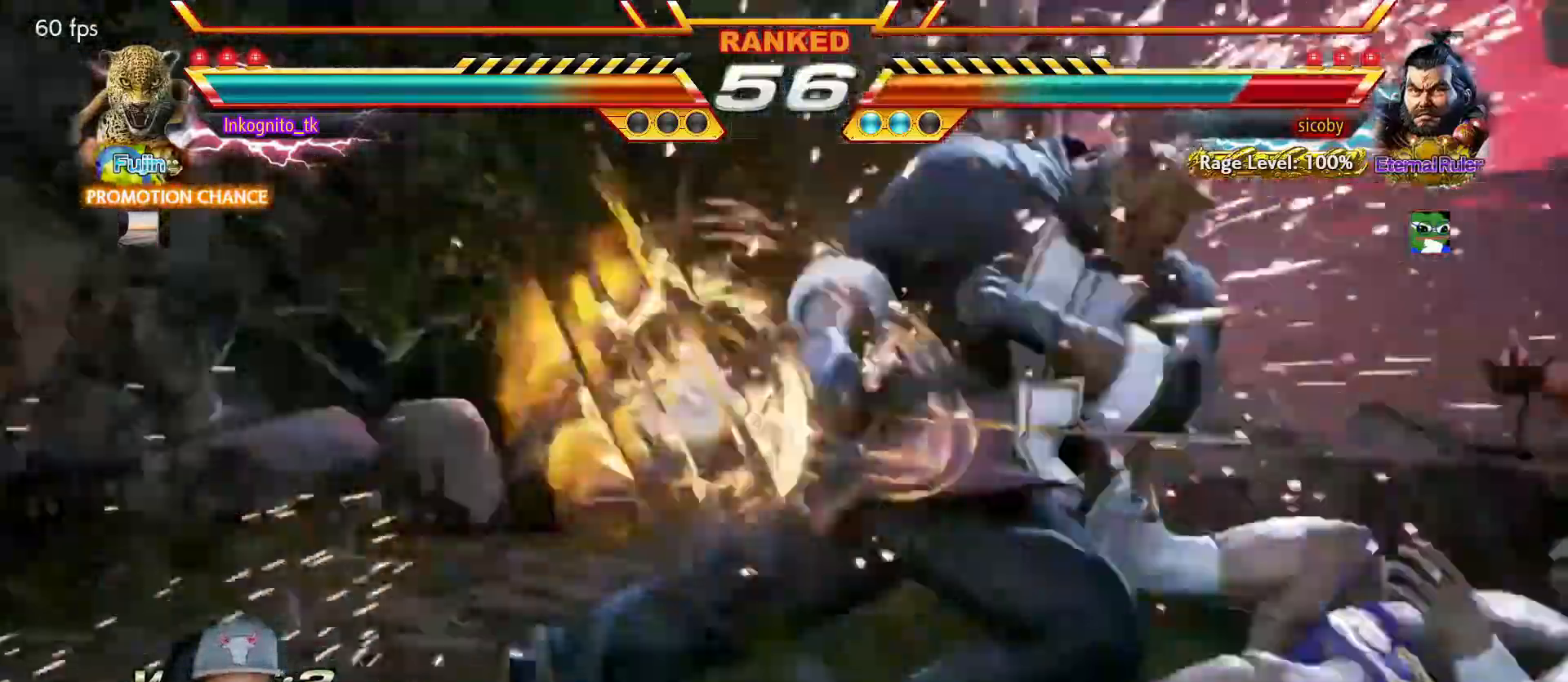
{"buttons": [], "left_stick": "down-right", "events": [[167, "TRIANGLE", "up"], [484, "left_stick", "down-right"]]}
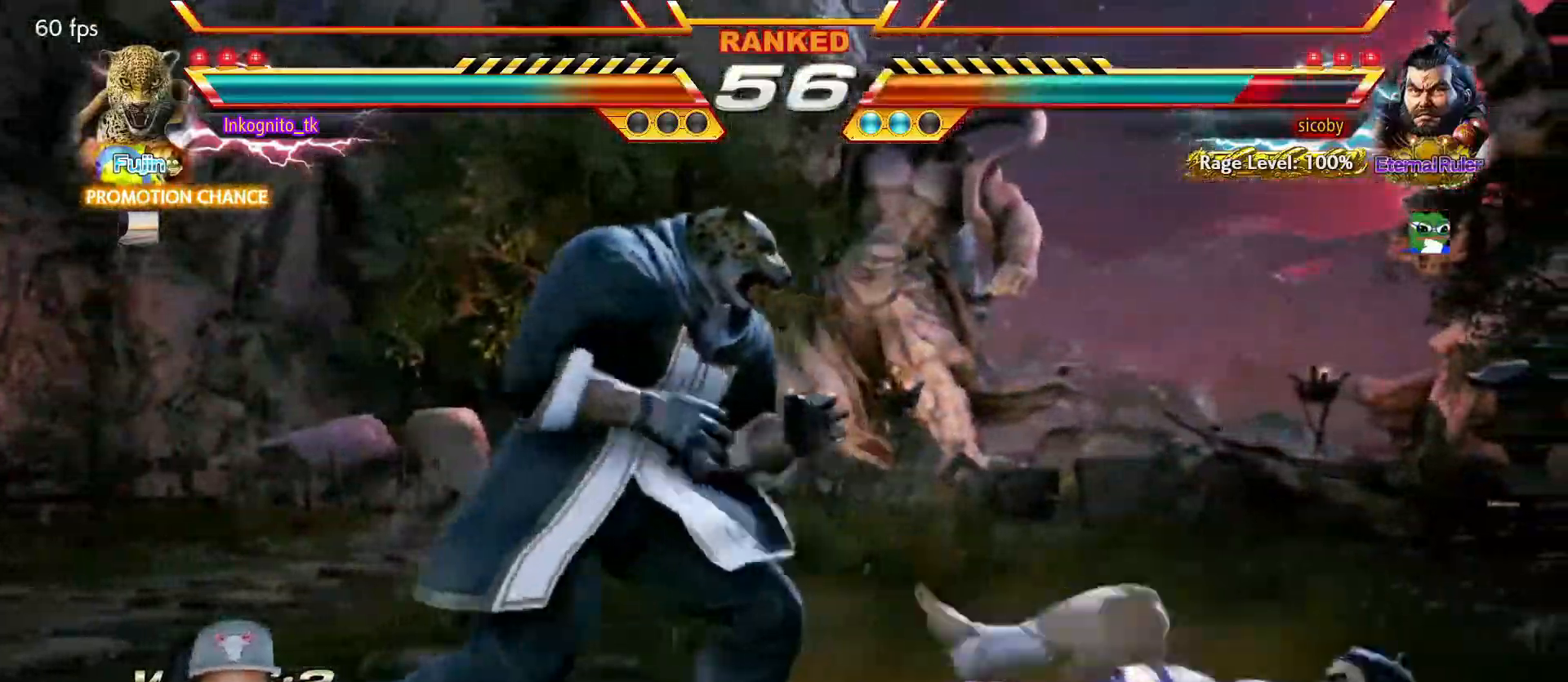
{"buttons": [], "left_stick": "center", "events": [[467, "left_stick", "center"]]}
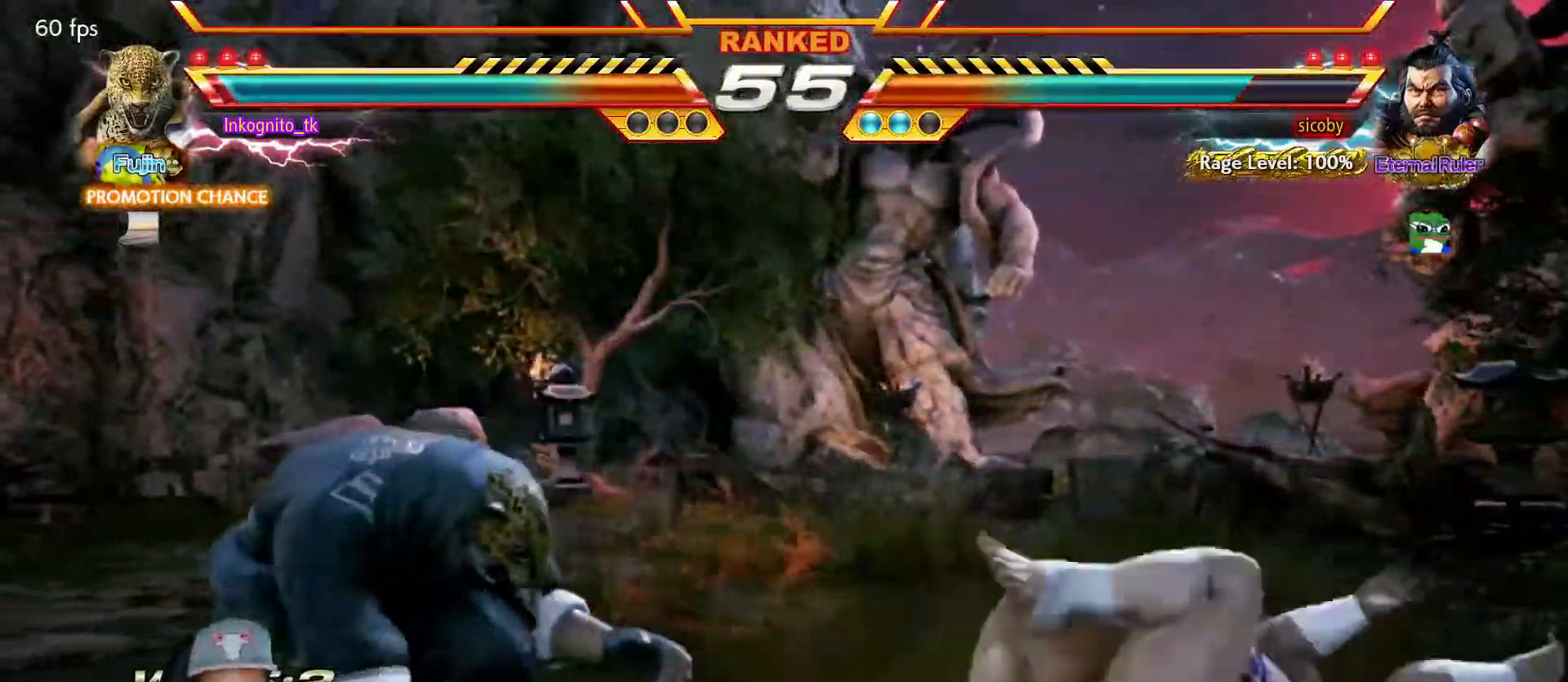
{"buttons": [], "left_stick": "left", "events": [[167, "left_stick", "right"], [217, "left_stick", "center"], [300, "left_stick", "right"], [450, "left_stick", "left"]]}
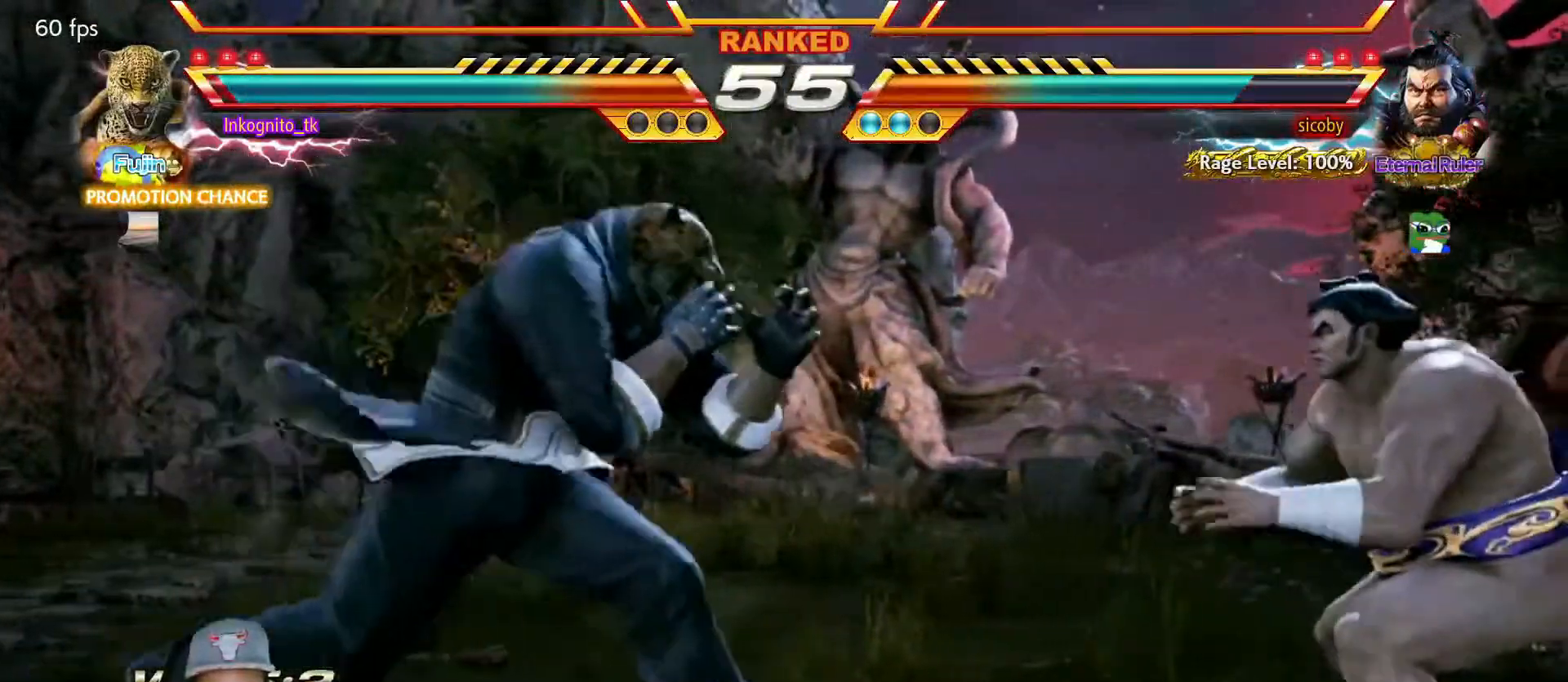
{"buttons": [], "left_stick": "center", "events": [[17, "left_stick", "center"], [67, "left_stick", "left"], [450, "left_stick", "center"]]}
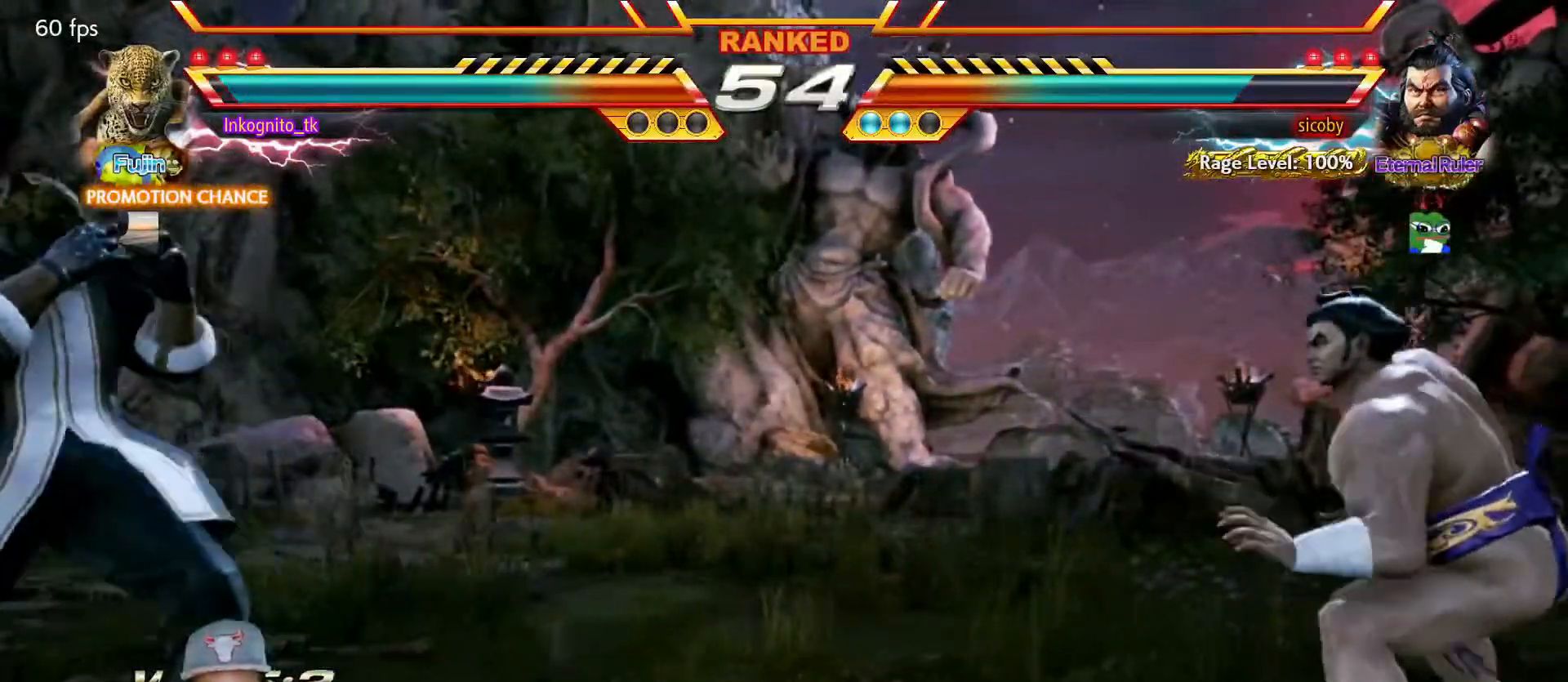
{"buttons": [], "left_stick": "center", "events": [[117, "left_stick", "down"], [167, "left_stick", "center"], [250, "left_stick", "right"], [334, "left_stick", "down"], [400, "left_stick", "right"], [467, "left_stick", "center"]]}
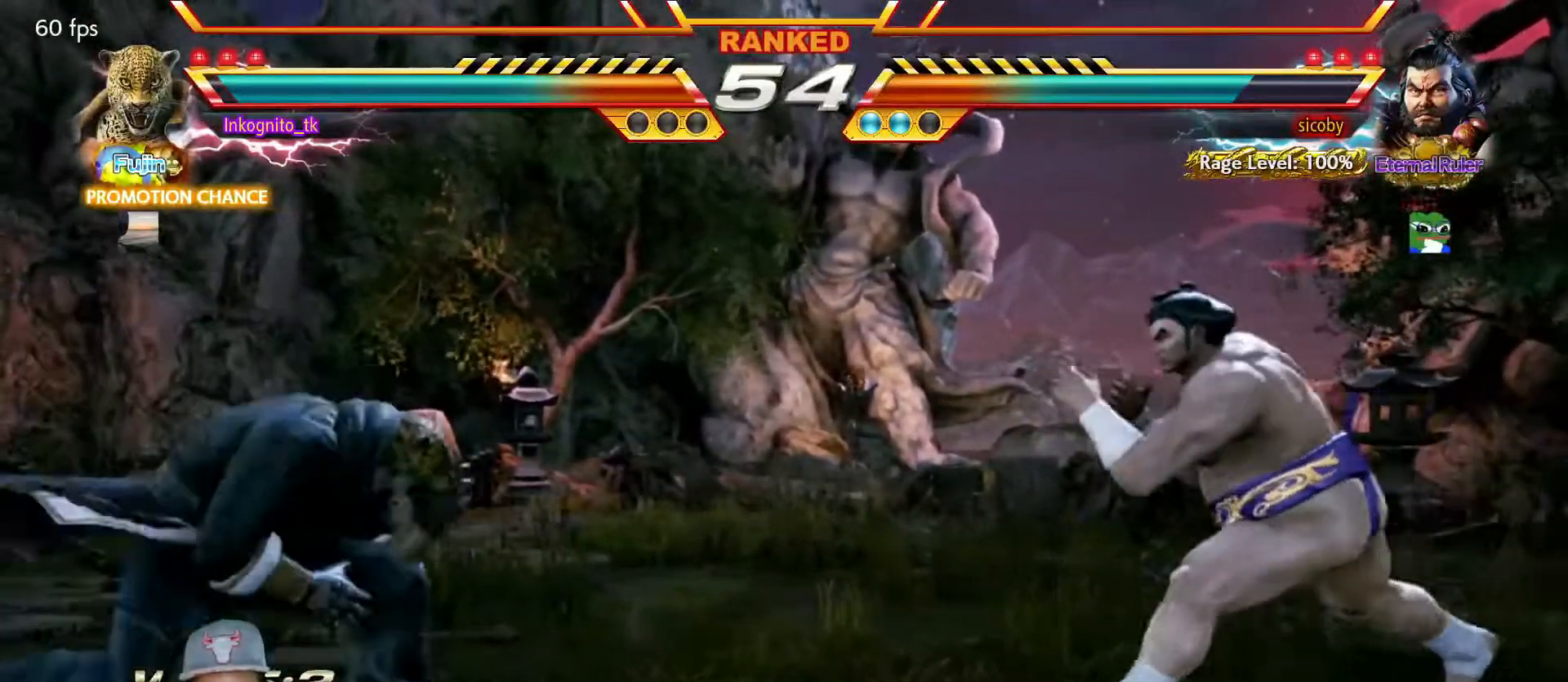
{"buttons": [], "left_stick": "left", "events": [[34, "left_stick", "right"], [200, "left_stick", "center"], [267, "left_stick", "left"]]}
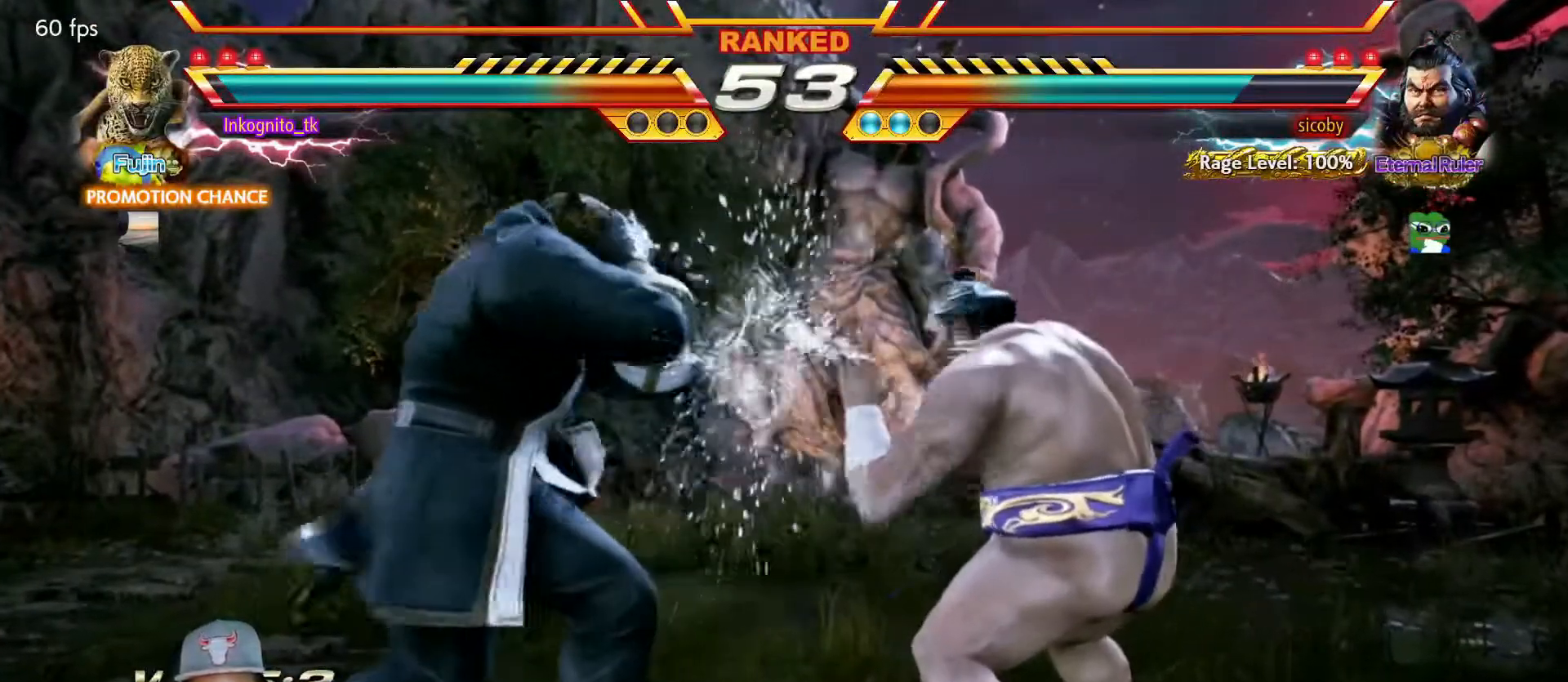
{"buttons": [], "left_stick": "left", "events": []}
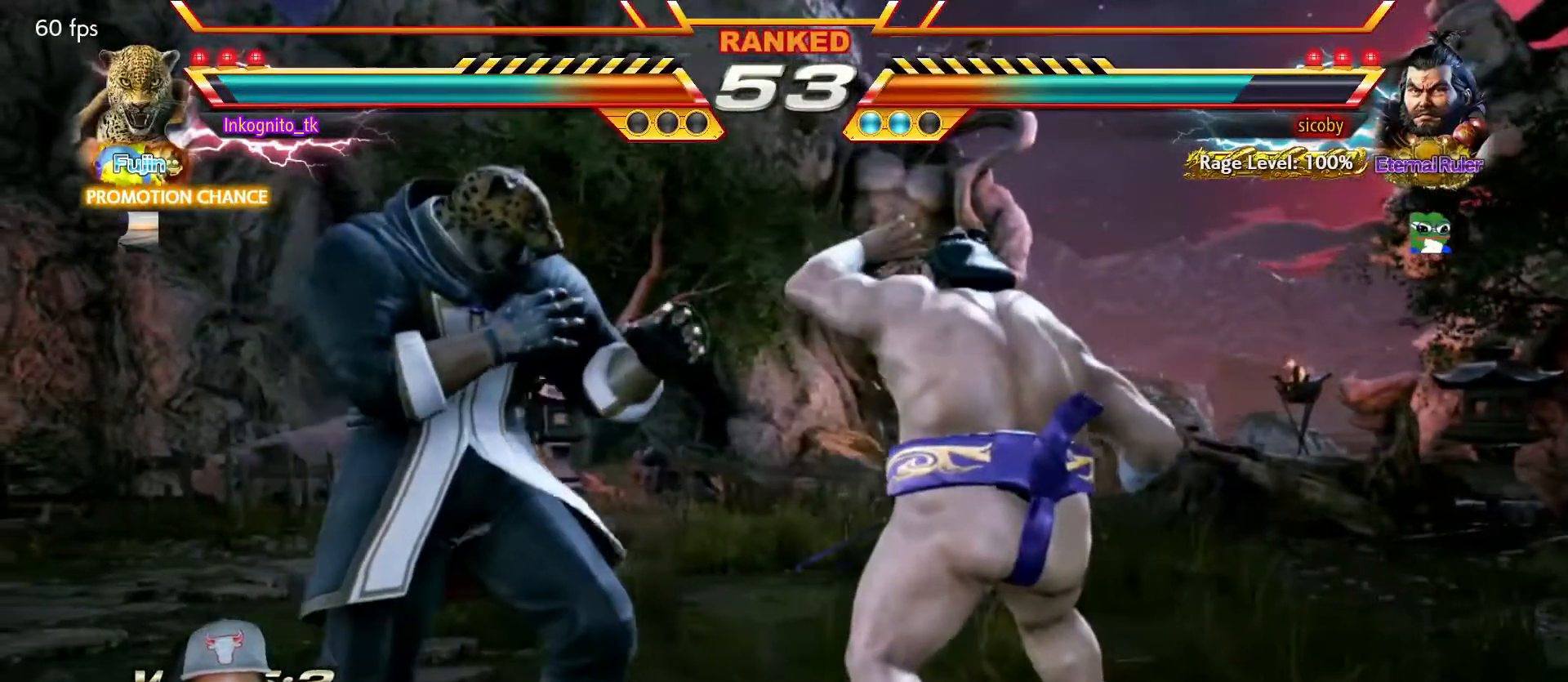
{"buttons": [], "left_stick": "down-left", "events": [[467, "left_stick", "down-left"]]}
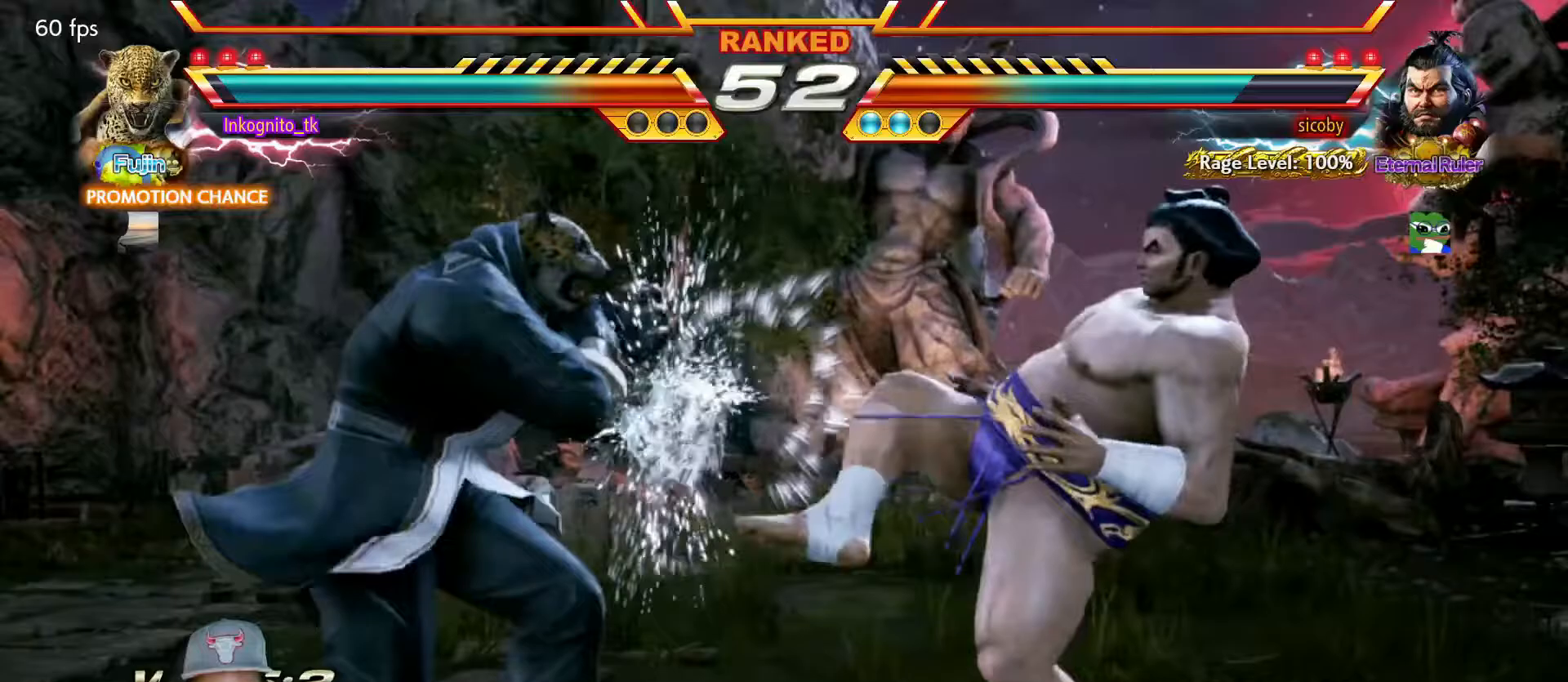
{"buttons": ["CIRCLE"], "left_stick": "center", "events": [[233, "CIRCLE", "down"], [250, "left_stick", "center"]]}
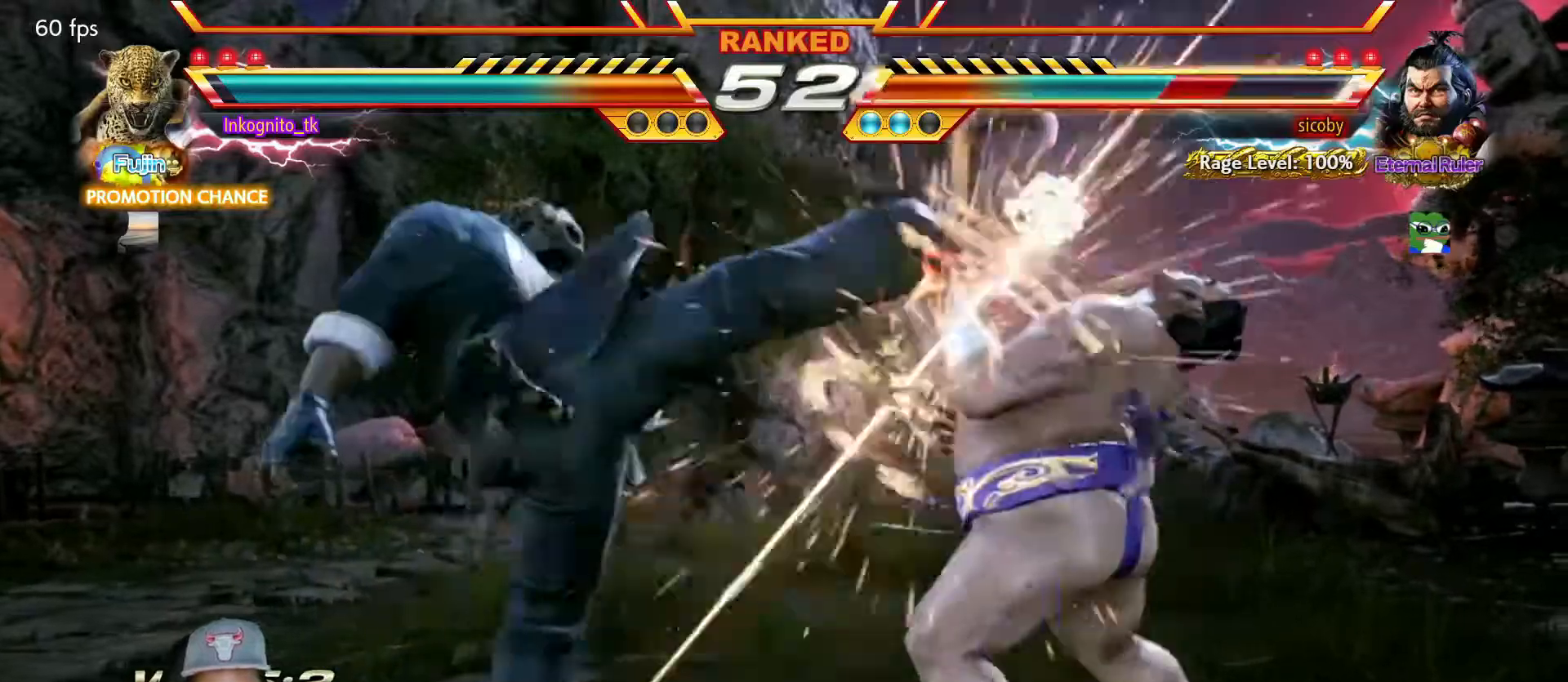
{"buttons": ["CIRCLE"], "left_stick": "center", "events": [[317, "left_stick", "right"], [383, "left_stick", "center"], [450, "left_stick", "right"], [500, "left_stick", "center"]]}
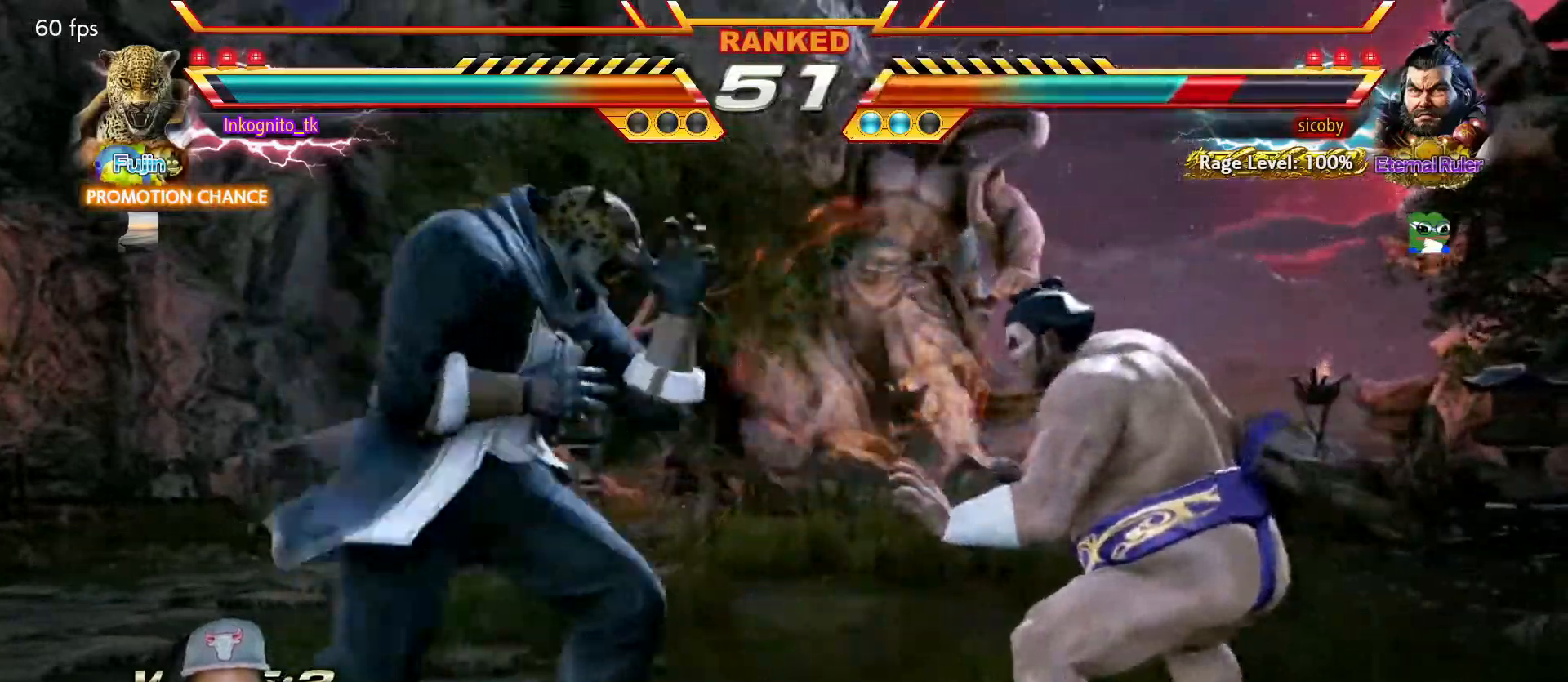
{"buttons": ["SQUARE"], "left_stick": "right", "events": [[17, "left_stick", "left"], [67, "left_stick", "center"], [133, "CIRCLE", "up"], [133, "left_stick", "left"], [267, "left_stick", "right"], [400, "SQUARE", "down"]]}
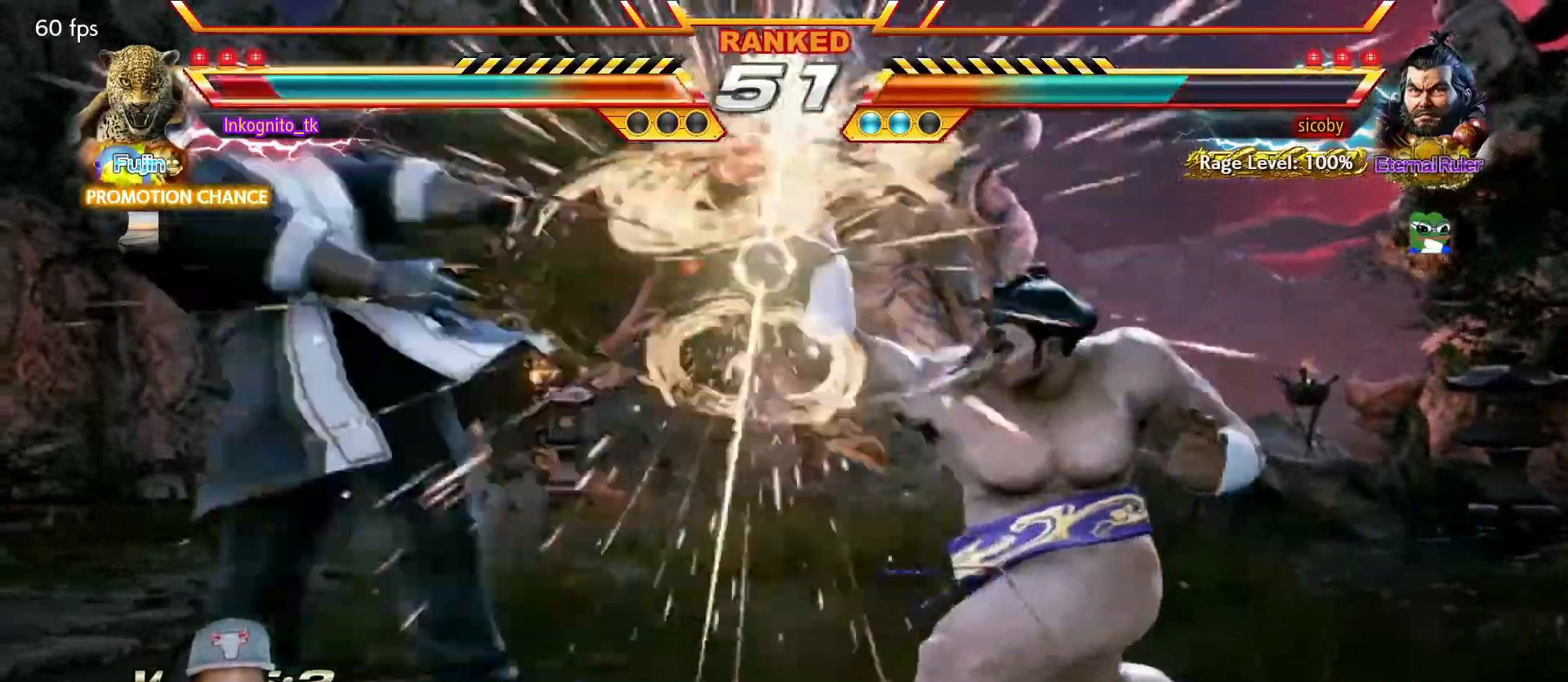
{"buttons": ["TRIANGLE"], "left_stick": "center", "events": [[17, "left_stick", "center"], [100, "left_stick", "left"], [250, "left_stick", "center"], [317, "SQUARE", "up"], [483, "TRIANGLE", "down"]]}
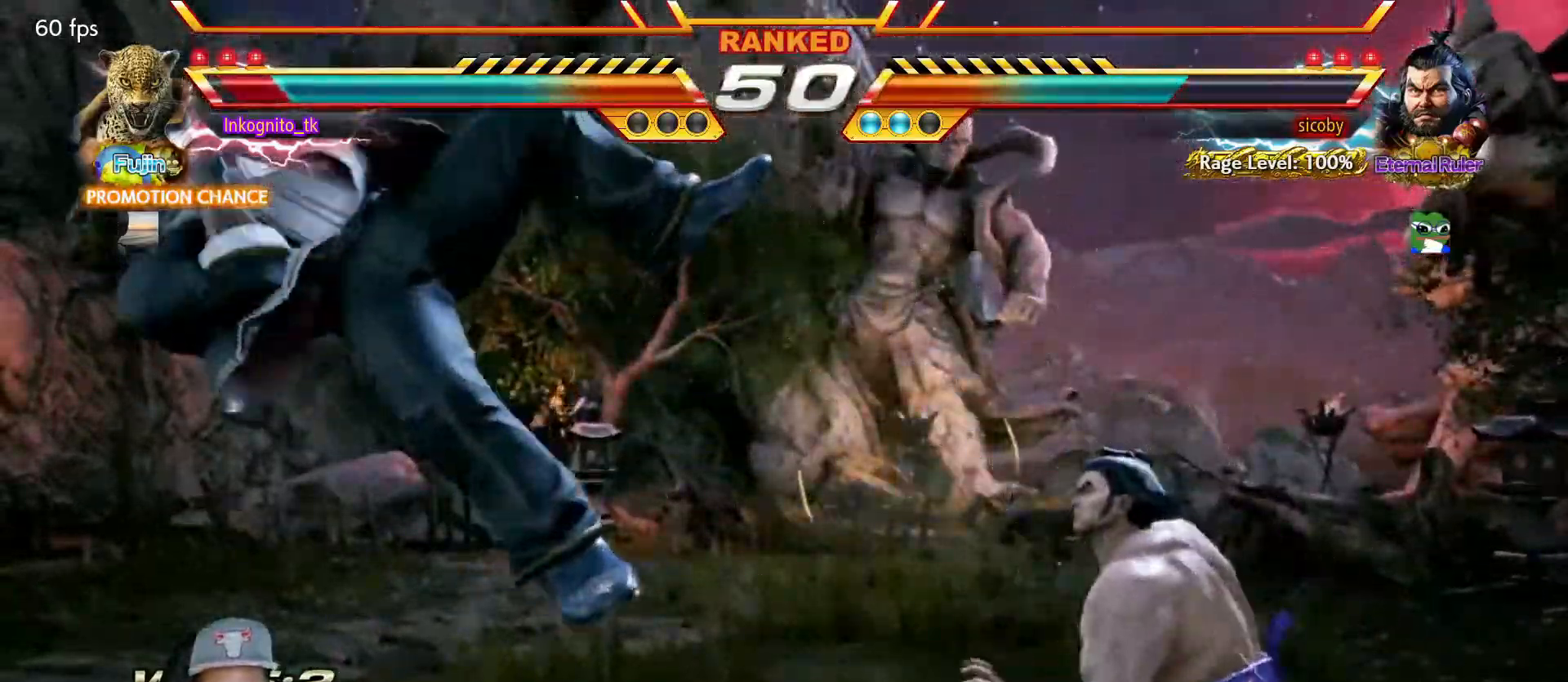
{"buttons": ["TRIANGLE"], "left_stick": "center", "events": [[17, "SQUARE", "down"], [67, "TRIANGLE", "up"], [133, "TRIANGLE", "down"], [150, "SQUARE", "up"], [233, "SQUARE", "down"], [300, "TRIANGLE", "up"], [367, "TRIANGLE", "down"], [383, "SQUARE", "up"]]}
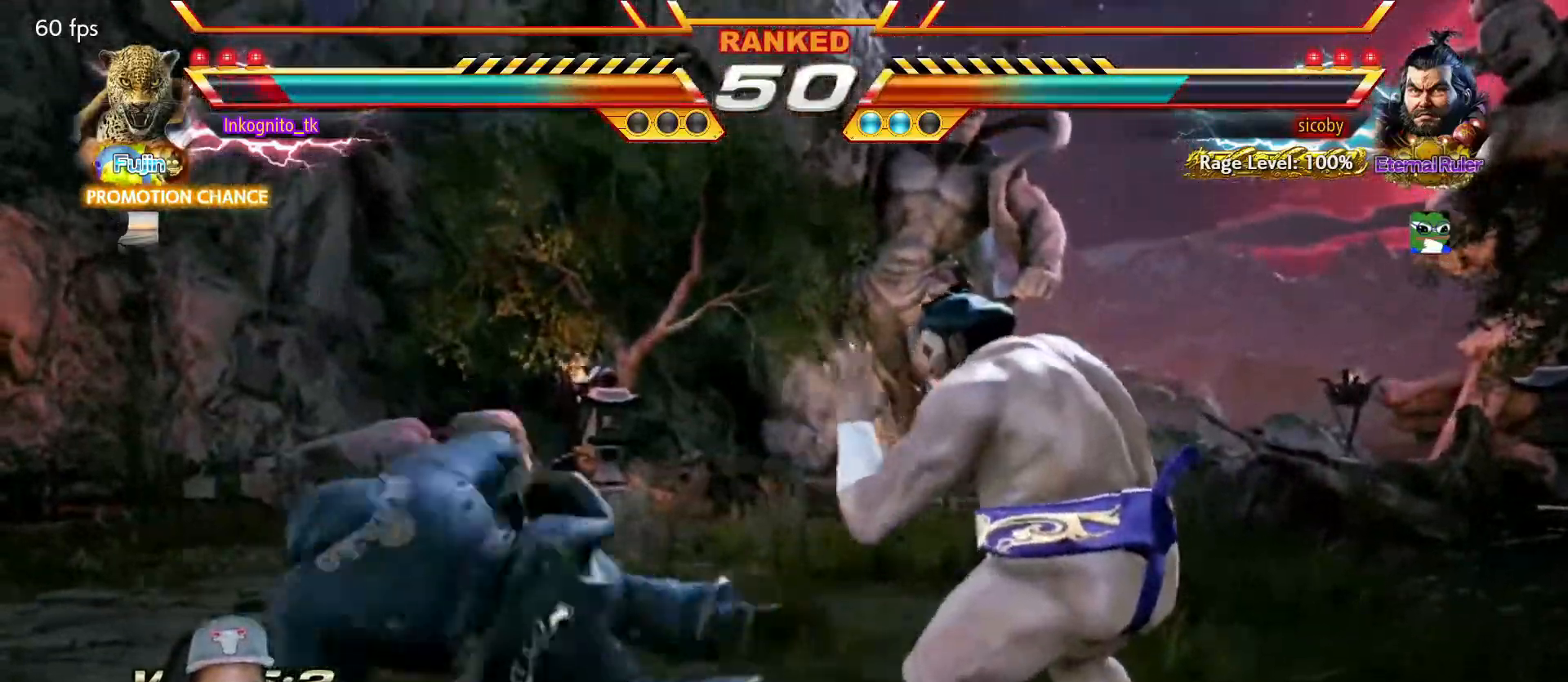
{"buttons": [], "left_stick": "left", "events": [[167, "left_stick", "down-left"], [217, "TRIANGLE", "up"], [467, "left_stick", "left"]]}
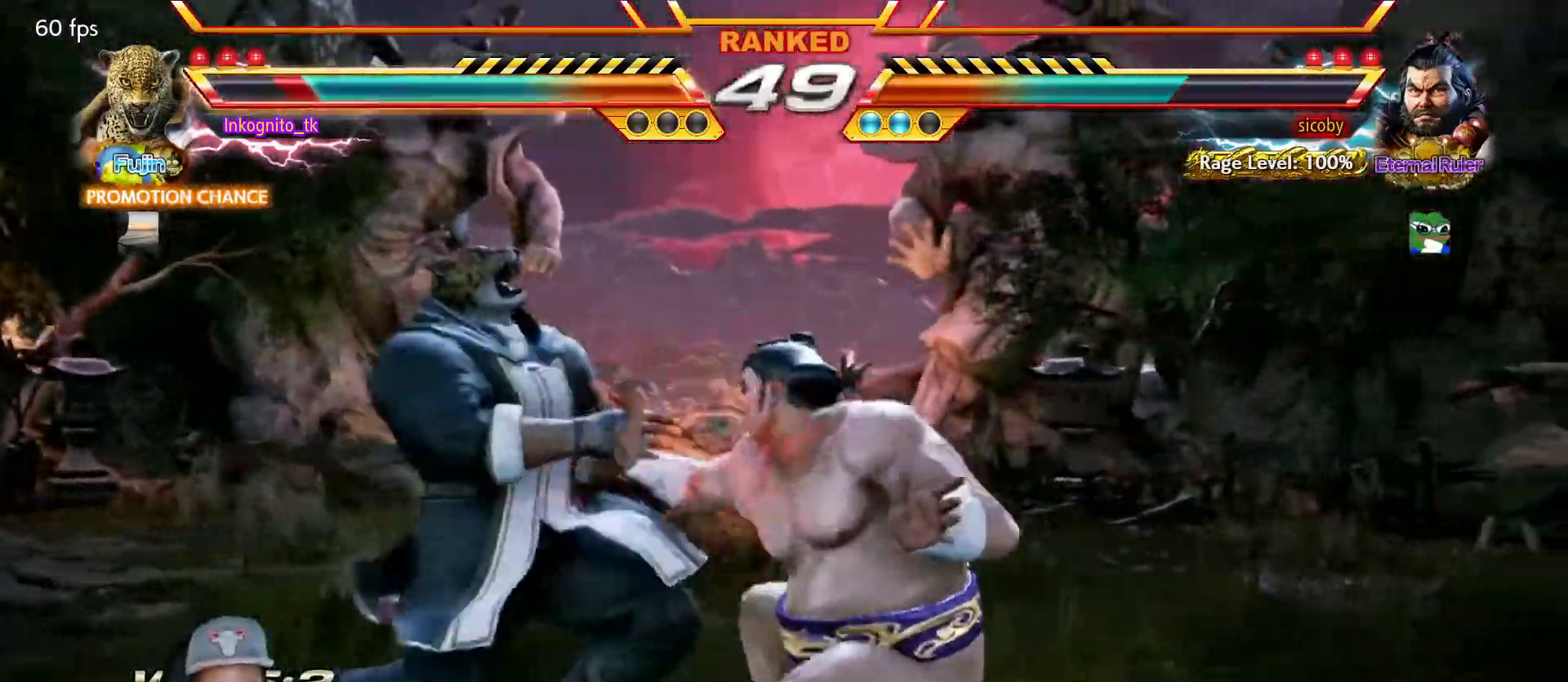
{"buttons": [], "left_stick": "center", "events": [[467, "left_stick", "center"]]}
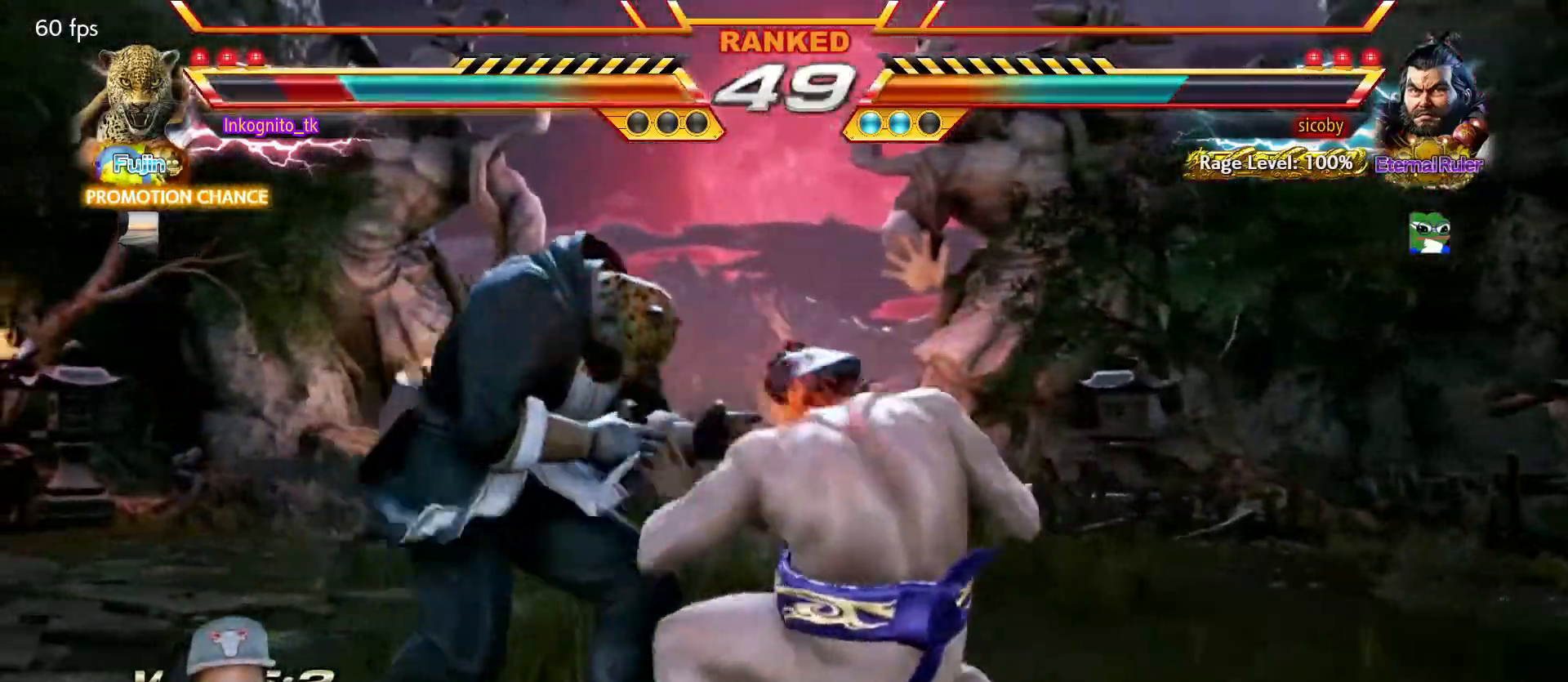
{"buttons": [], "left_stick": "center", "events": [[33, "left_stick", "right"], [83, "left_stick", "up-right"], [133, "CIRCLE", "down"], [217, "CIRCLE", "up"], [250, "CIRCLE", "down"], [417, "left_stick", "center"], [500, "CIRCLE", "up"]]}
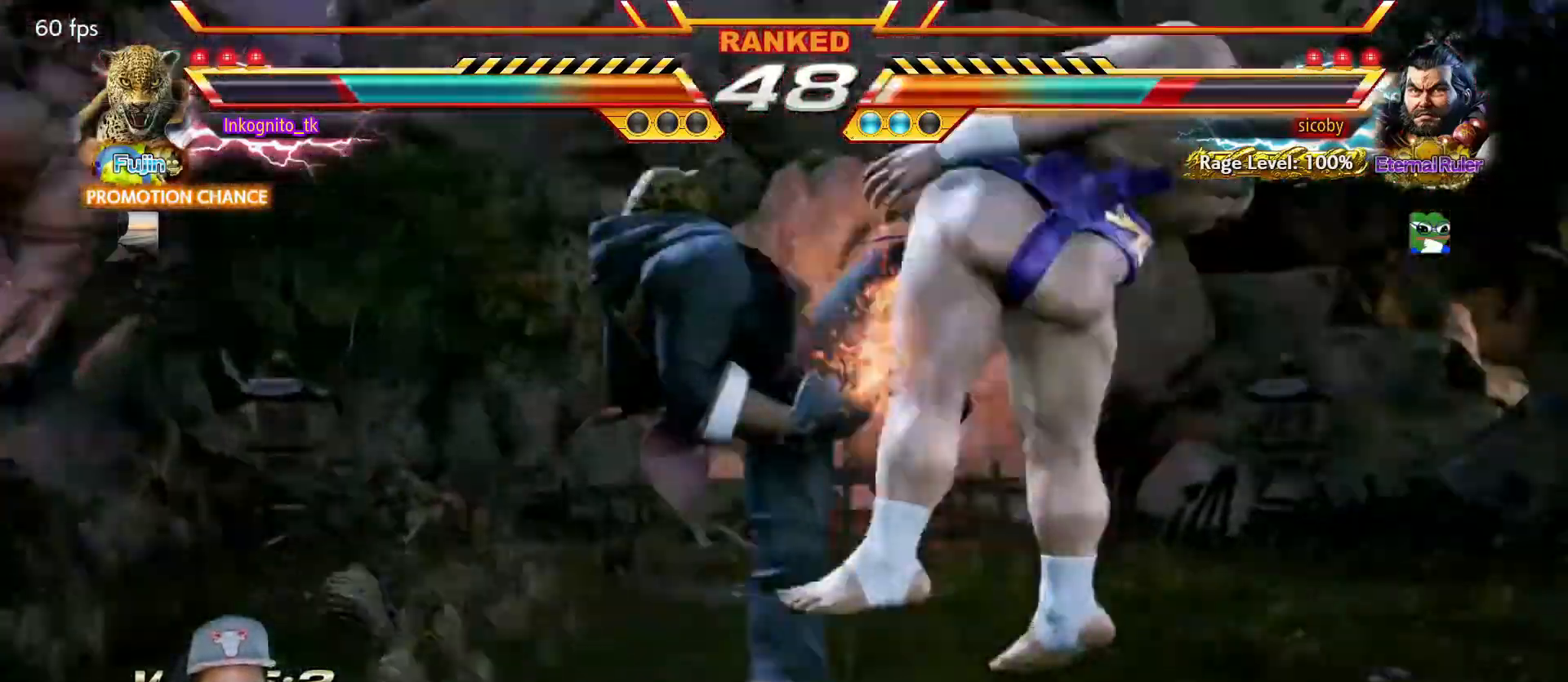
{"buttons": ["CIRCLE"], "left_stick": "center", "events": [[333, "CIRCLE", "down"]]}
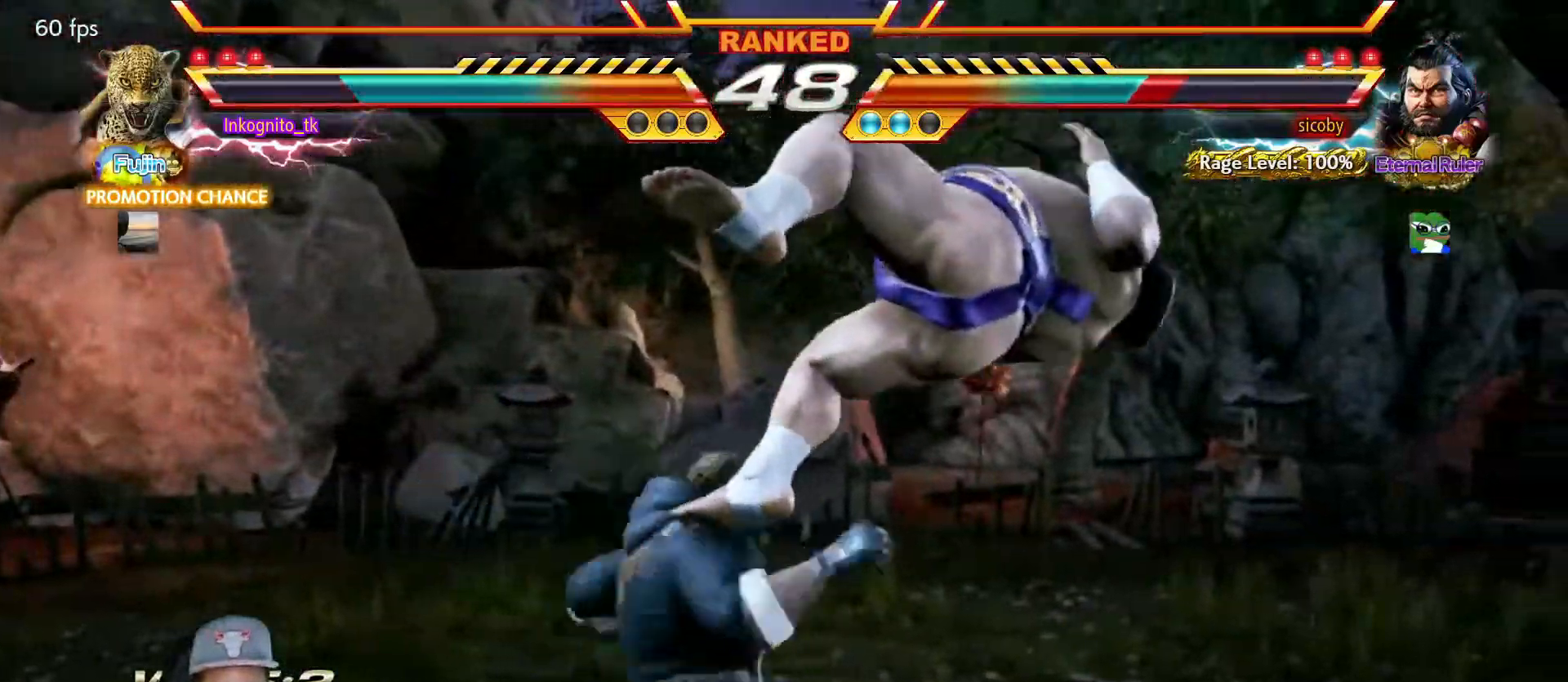
{"buttons": ["CIRCLE"], "left_stick": "center", "events": [[400, "left_stick", "right"], [467, "left_stick", "center"]]}
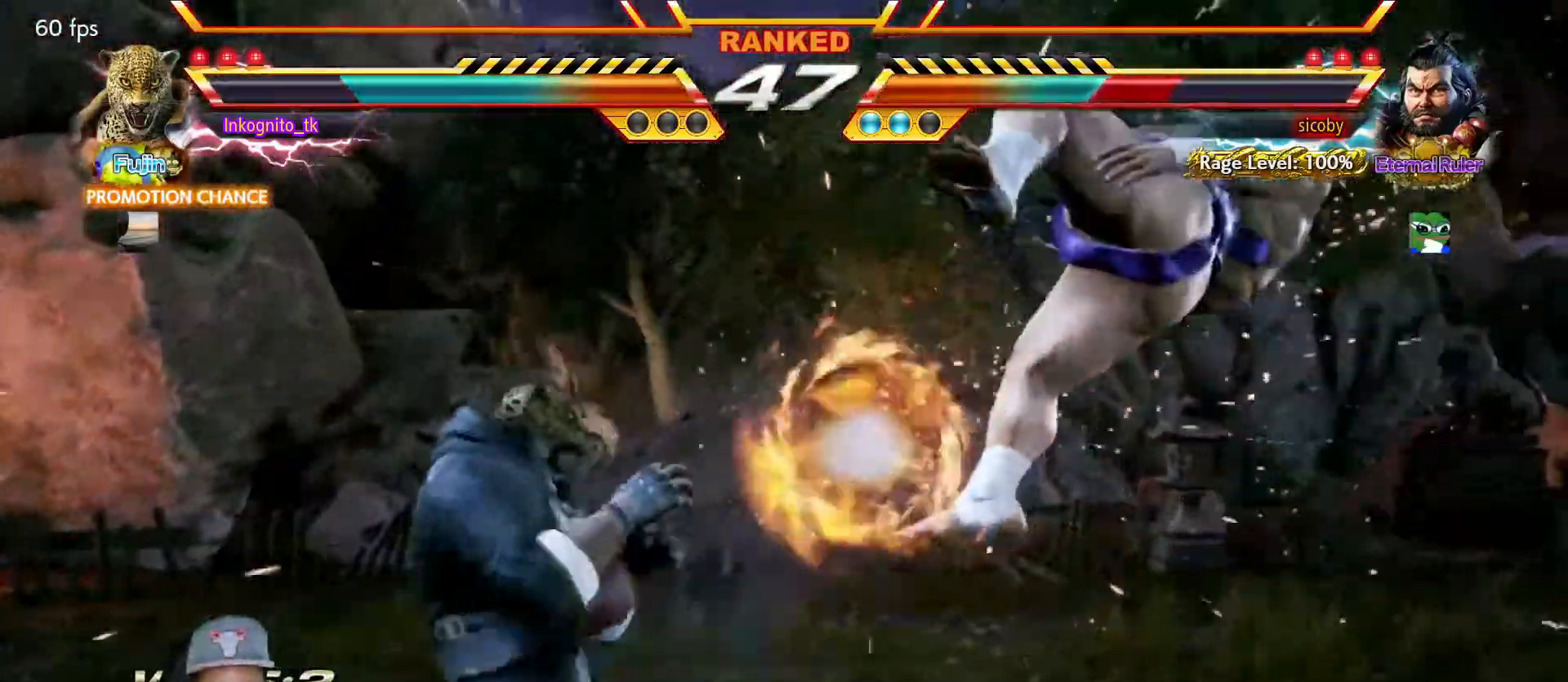
{"buttons": [], "left_stick": "center", "events": [[17, "CIRCLE", "up"], [33, "left_stick", "right"], [150, "left_stick", "down-right"], [167, "CIRCLE", "down"], [233, "CROSS", "down"], [250, "CIRCLE", "up"], [267, "left_stick", "center"], [300, "CROSS", "up"]]}
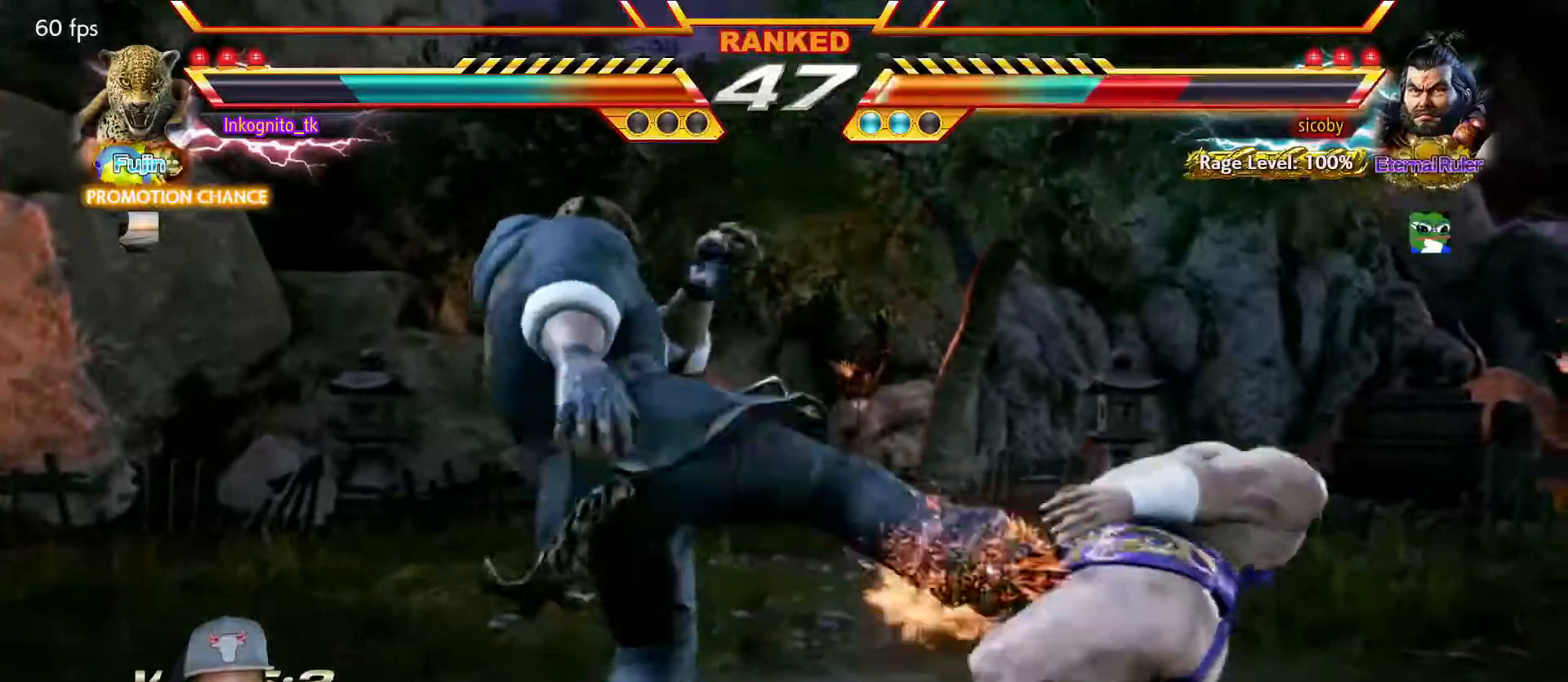
{"buttons": [], "left_stick": "down-right", "events": [[417, "left_stick", "down-right"]]}
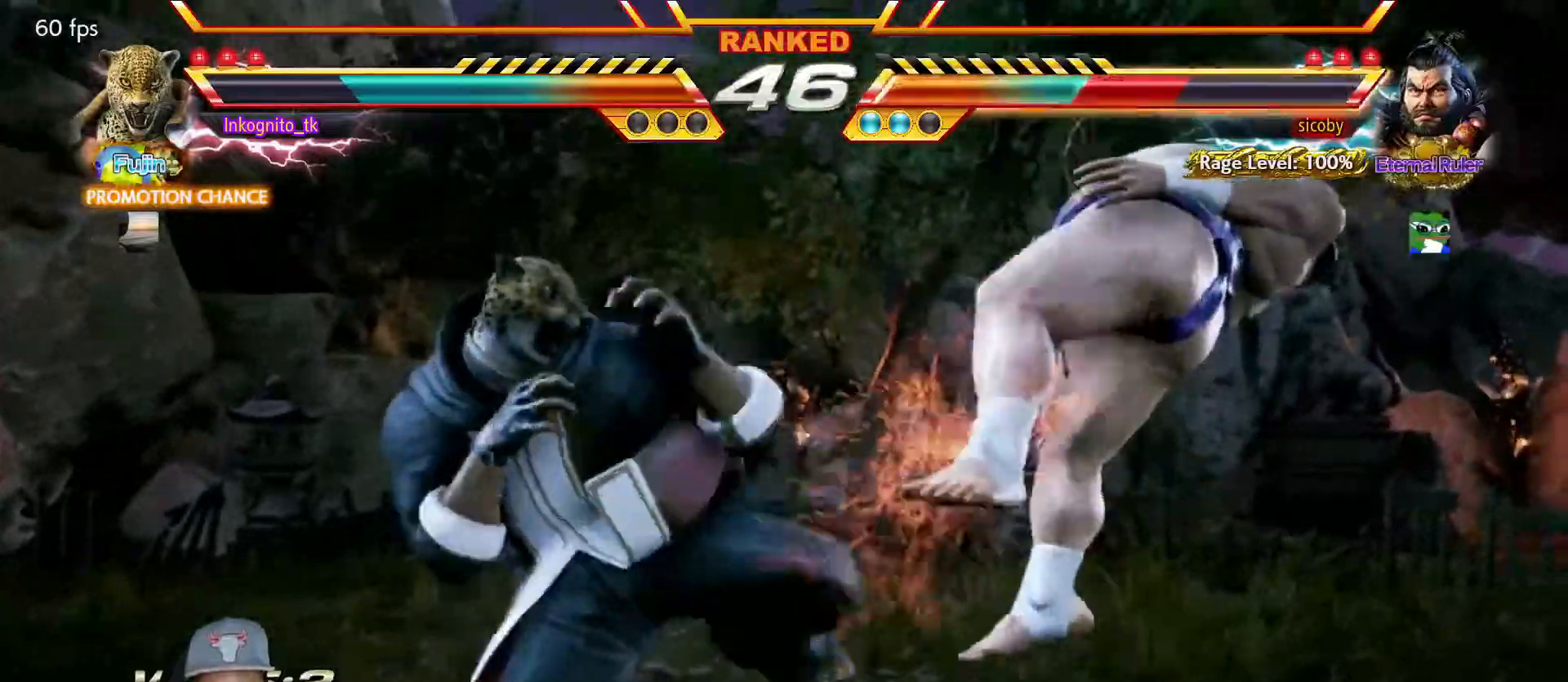
{"buttons": ["SQUARE"], "left_stick": "center", "events": [[100, "TRIANGLE", "down"], [150, "left_stick", "center"], [167, "TRIANGLE", "up"], [434, "SQUARE", "down"]]}
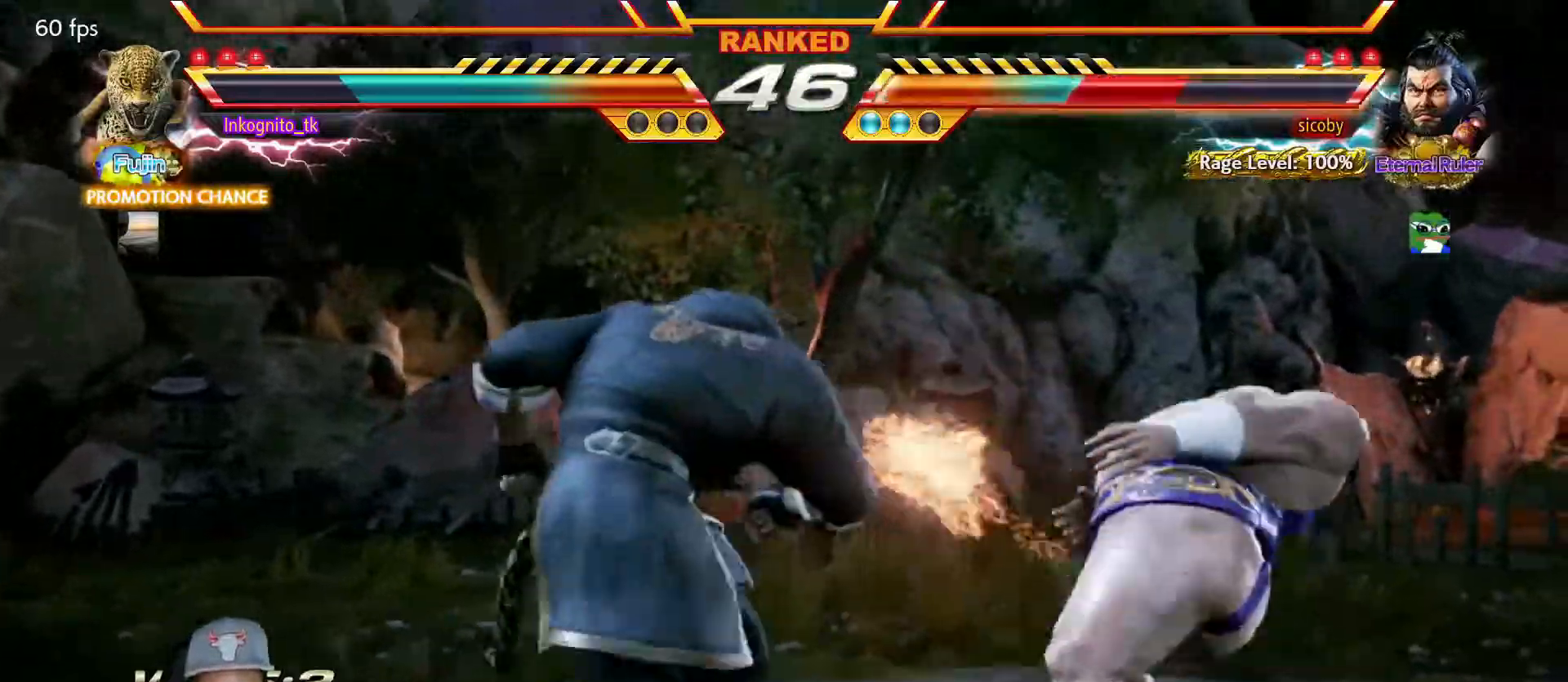
{"buttons": ["SQUARE"], "left_stick": "center", "events": []}
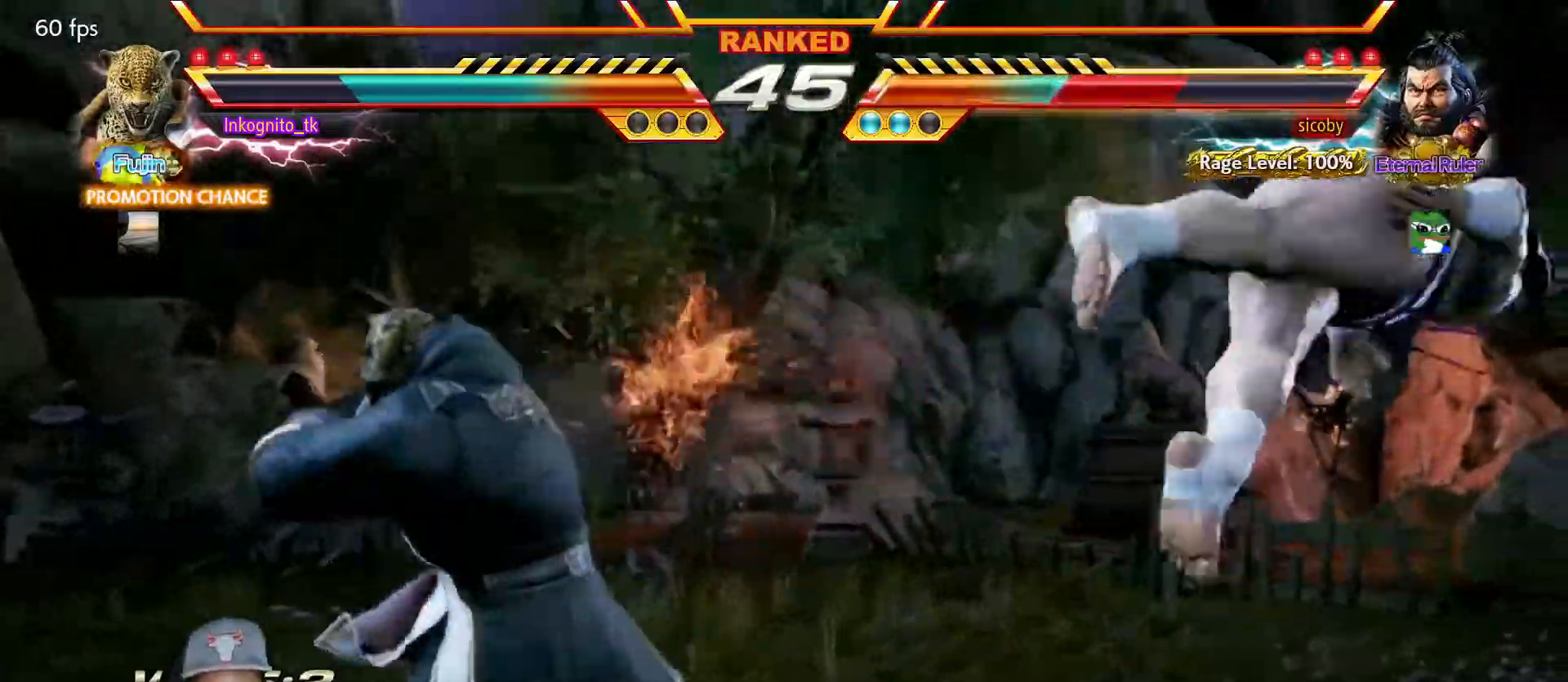
{"buttons": [], "left_stick": "right", "events": [[100, "left_stick", "right"], [167, "left_stick", "center"], [250, "left_stick", "right"], [350, "SQUARE", "up"]]}
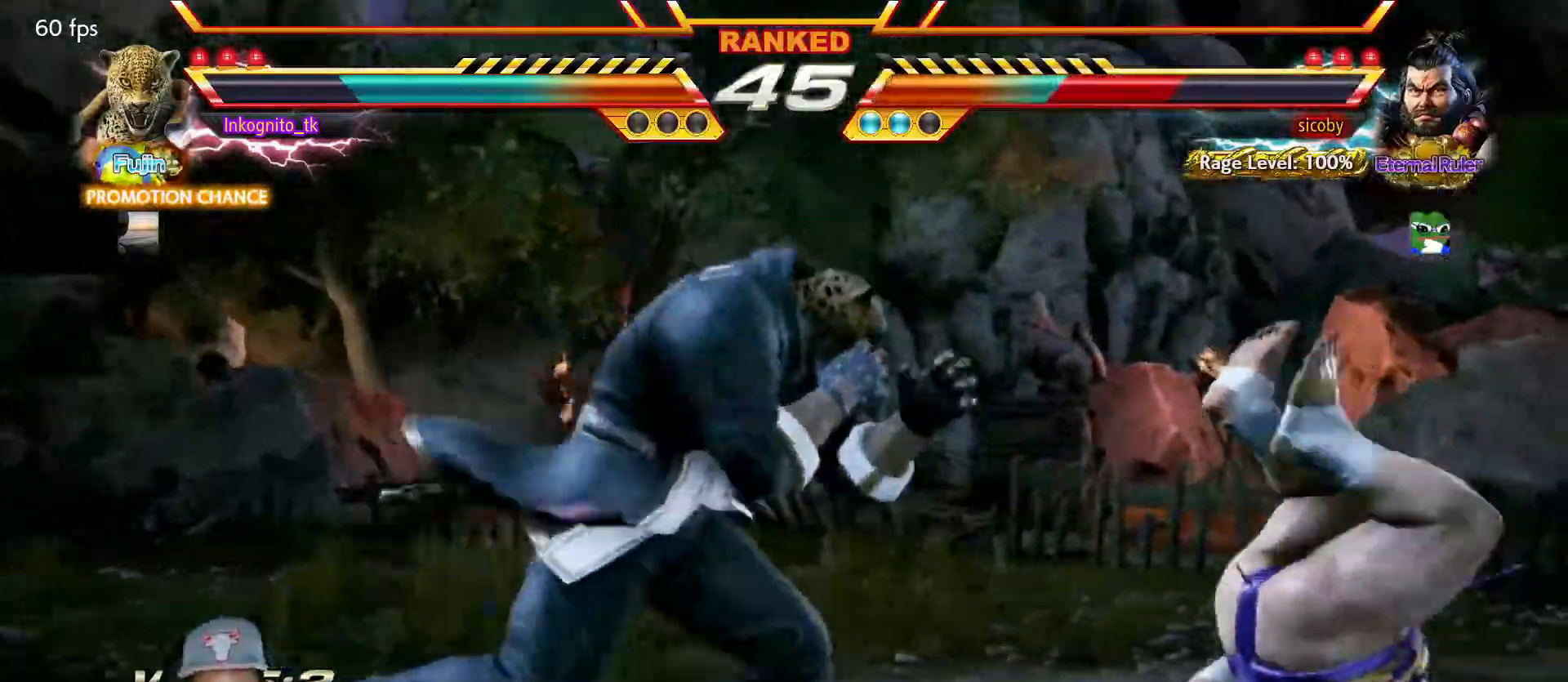
{"buttons": [], "left_stick": "center", "events": [[67, "TRIANGLE", "down"], [150, "TRIANGLE", "up"], [184, "left_stick", "center"], [417, "SQUARE", "down"], [500, "SQUARE", "up"]]}
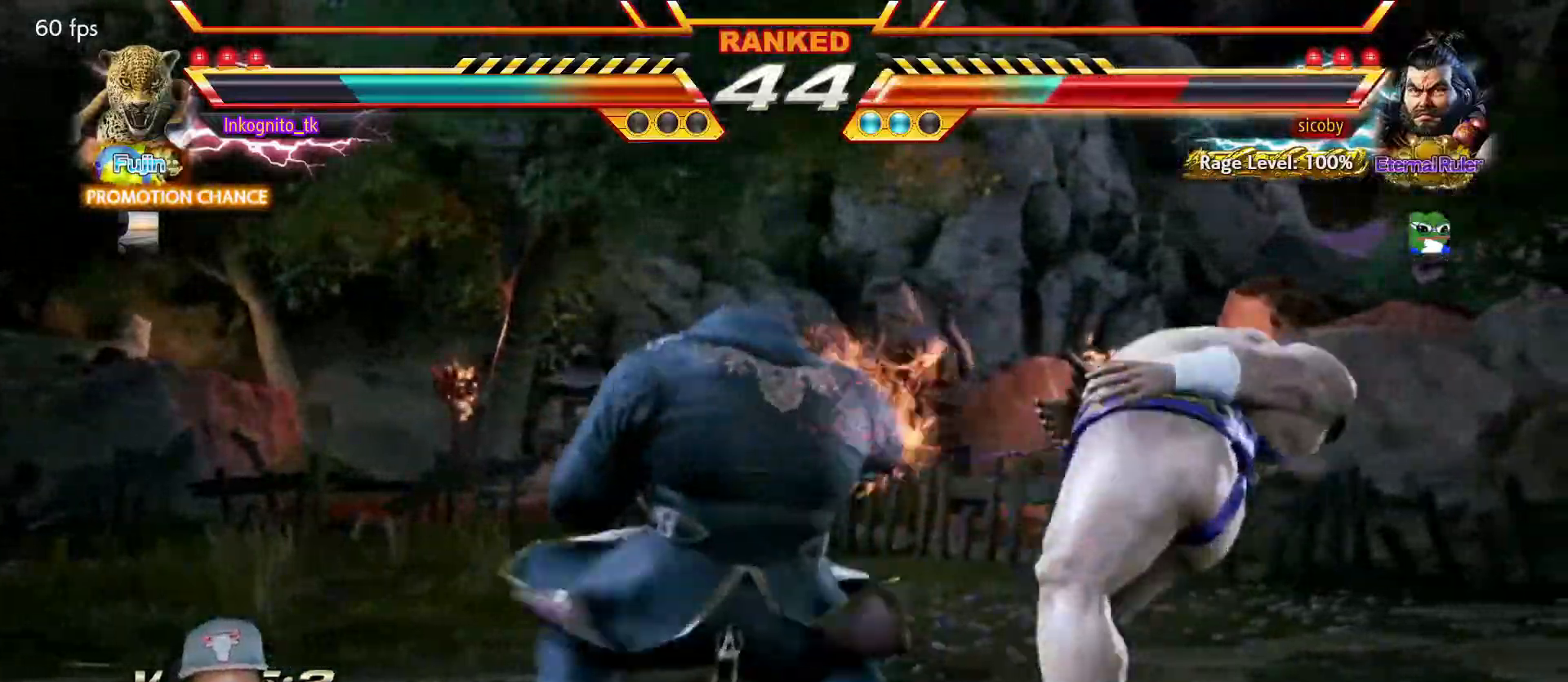
{"buttons": ["TRIANGLE"], "left_stick": "center", "events": [[100, "TRIANGLE", "down"], [150, "SQUARE", "down"], [300, "SQUARE", "up"]]}
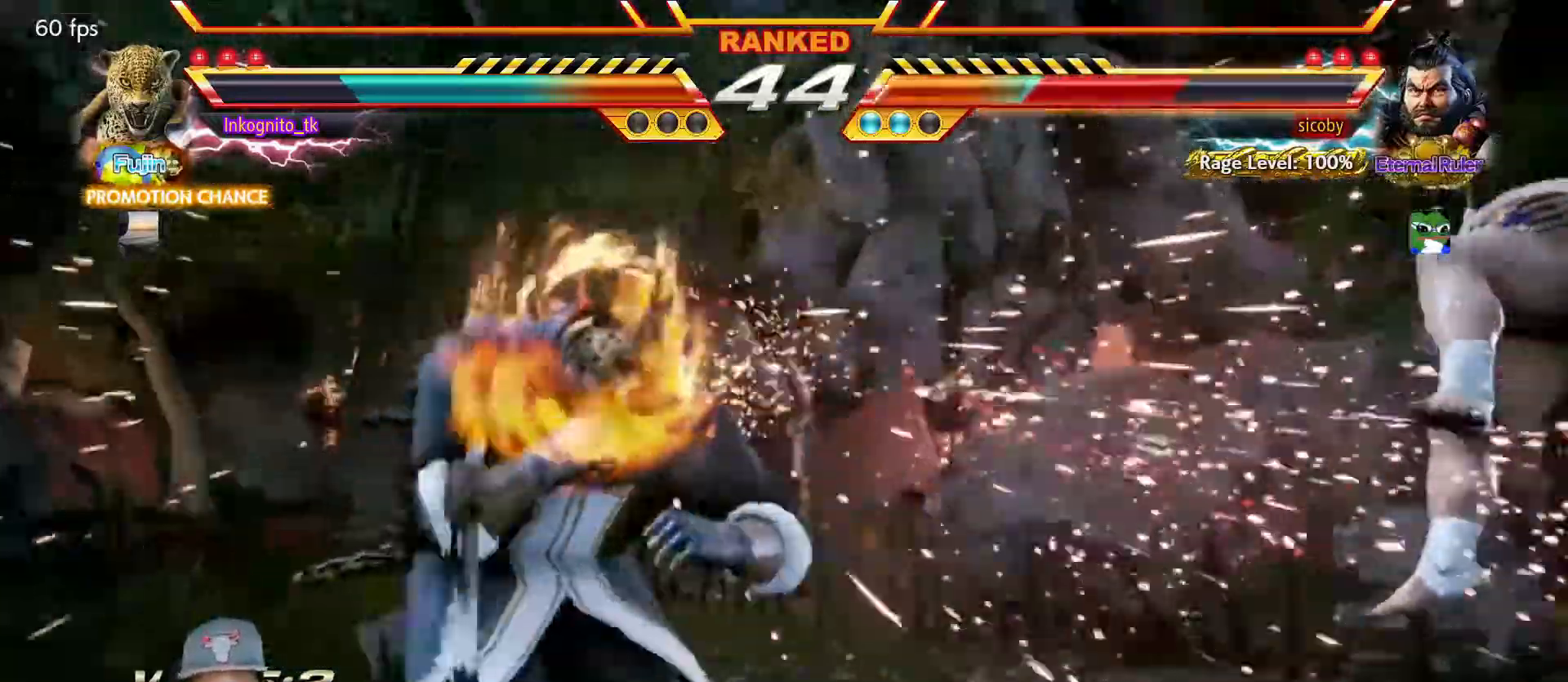
{"buttons": [], "left_stick": "right", "events": [[234, "left_stick", "right"], [300, "left_stick", "center"], [350, "TRIANGLE", "up"], [384, "left_stick", "right"]]}
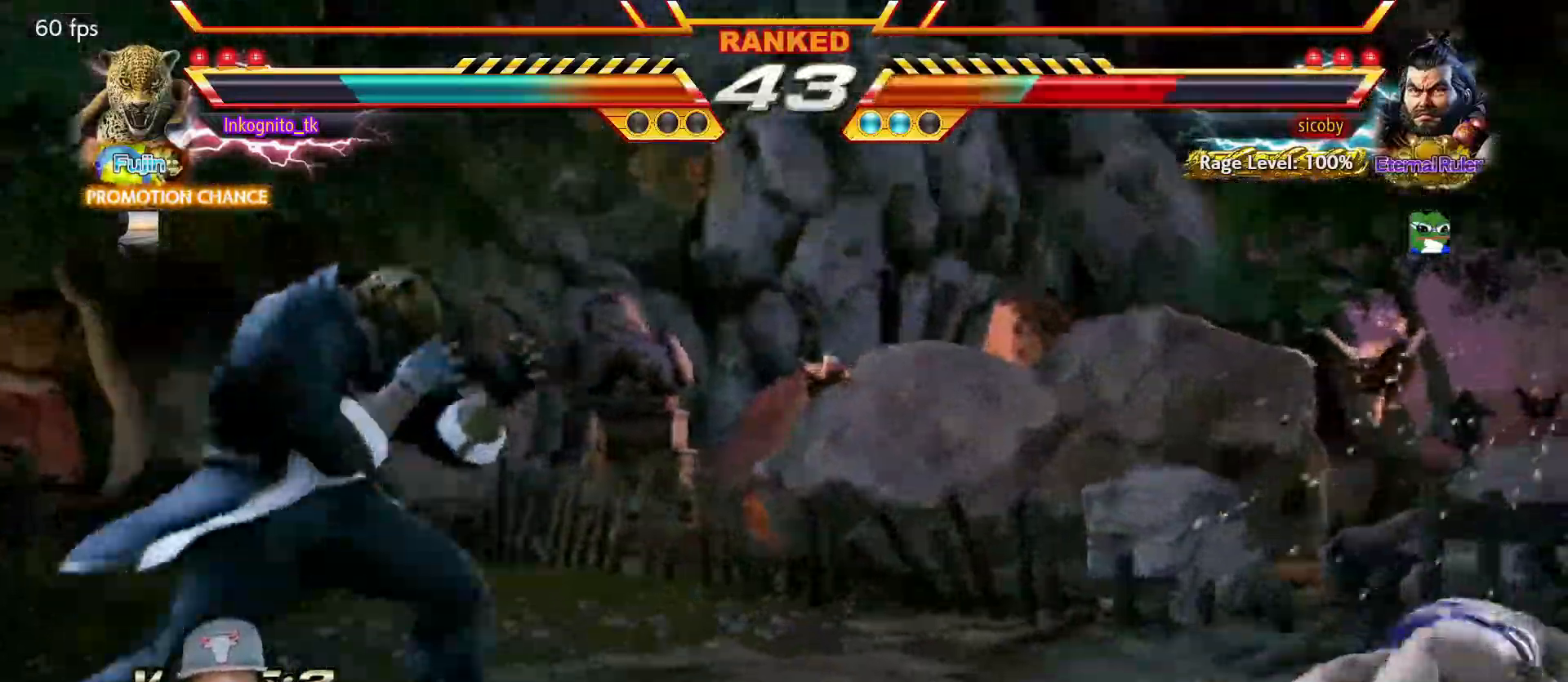
{"buttons": [], "left_stick": "center", "events": [[184, "left_stick", "left"], [234, "left_stick", "center"], [300, "left_stick", "left"], [384, "left_stick", "center"], [434, "left_stick", "right"], [500, "left_stick", "center"]]}
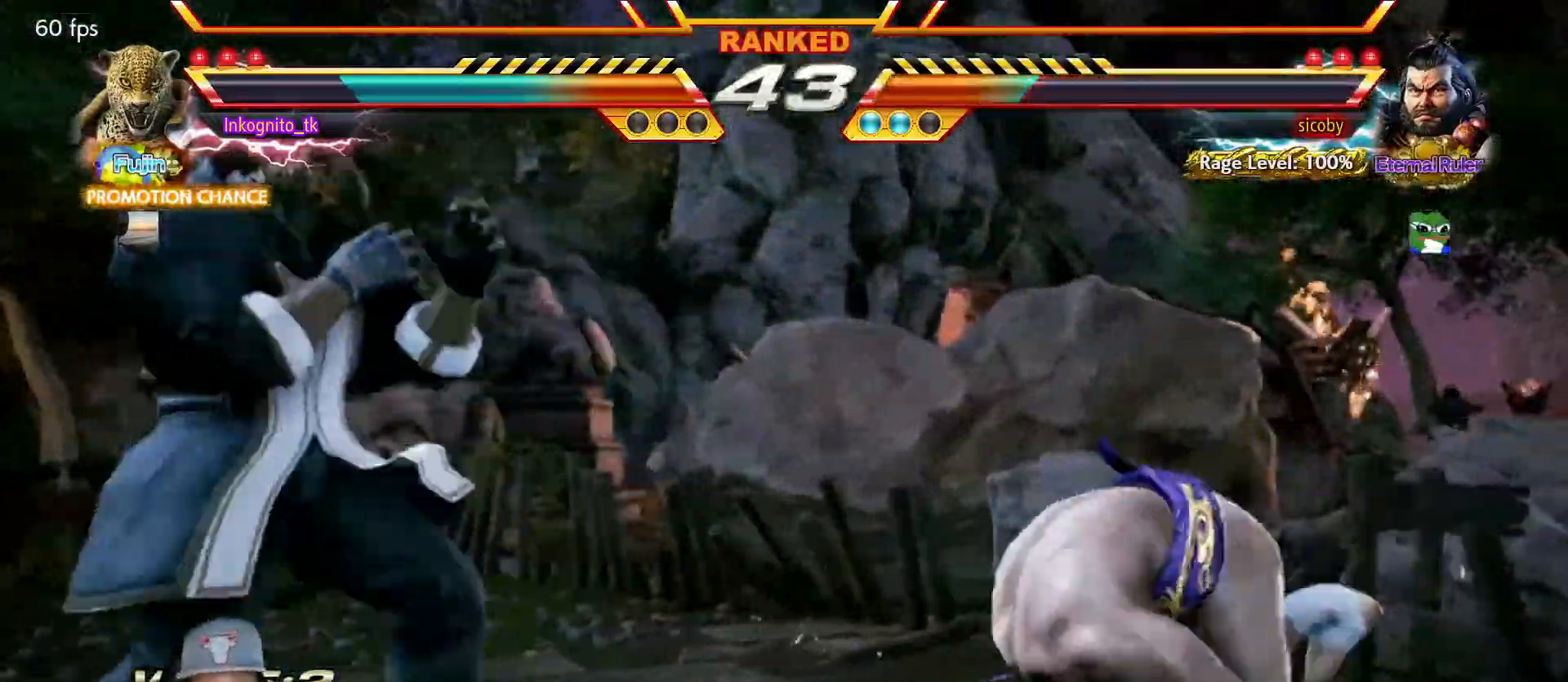
{"buttons": [], "left_stick": "center", "events": [[50, "left_stick", "right"], [84, "SQUARE", "down"], [184, "left_stick", "center"], [367, "SQUARE", "up"]]}